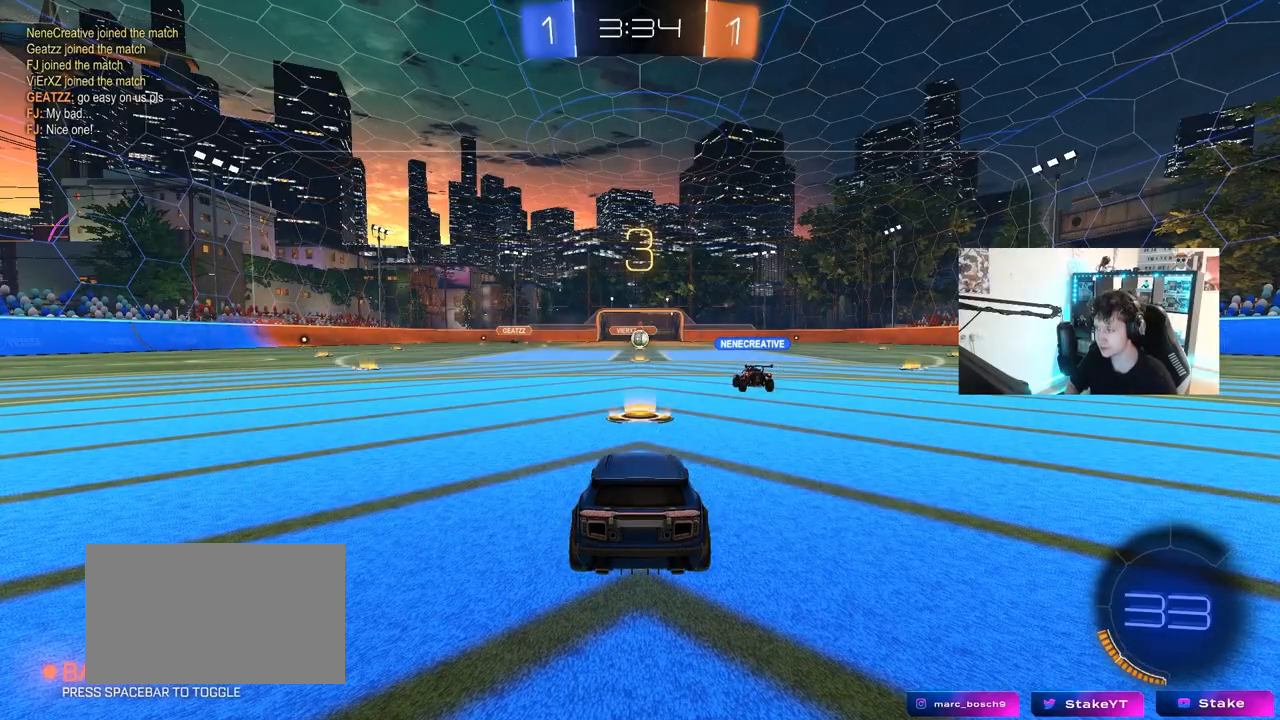
Gameplay with keyboard and mouse; each line is a JSON object with the keys and mouse buttons held at the frame after it. "events" lists presses ("down") and releases ("up") of "1", "2", "3", "4", "5", "a", "alt", "c", "caps_lock", "ctrl", "d", "e", "f", "g", "q", "r", "s", "shift", "space", "t", "tab", "v", "w", "x", "z", "mouse_left", "mouse_wheel" and "mouse_right" between this image and that frame as [ms after this image, input, new state], when the widget could be followed in between. "mouse_left", "mouse_wheel", "mouse_right" = the "left", "wheel", "right" buttons of the "mouse" list. No other keys are recorded. "wheel" means that the mouse wheel is clicked or scrolled. "mouse_move" is the direction in which the mouse moves at that frame (one of eight, or "still"), when it could be read.
{"keys": [], "mouse": [], "mouse_move": "still", "events": [[183, "tab", "down"], [467, "tab", "up"]]}
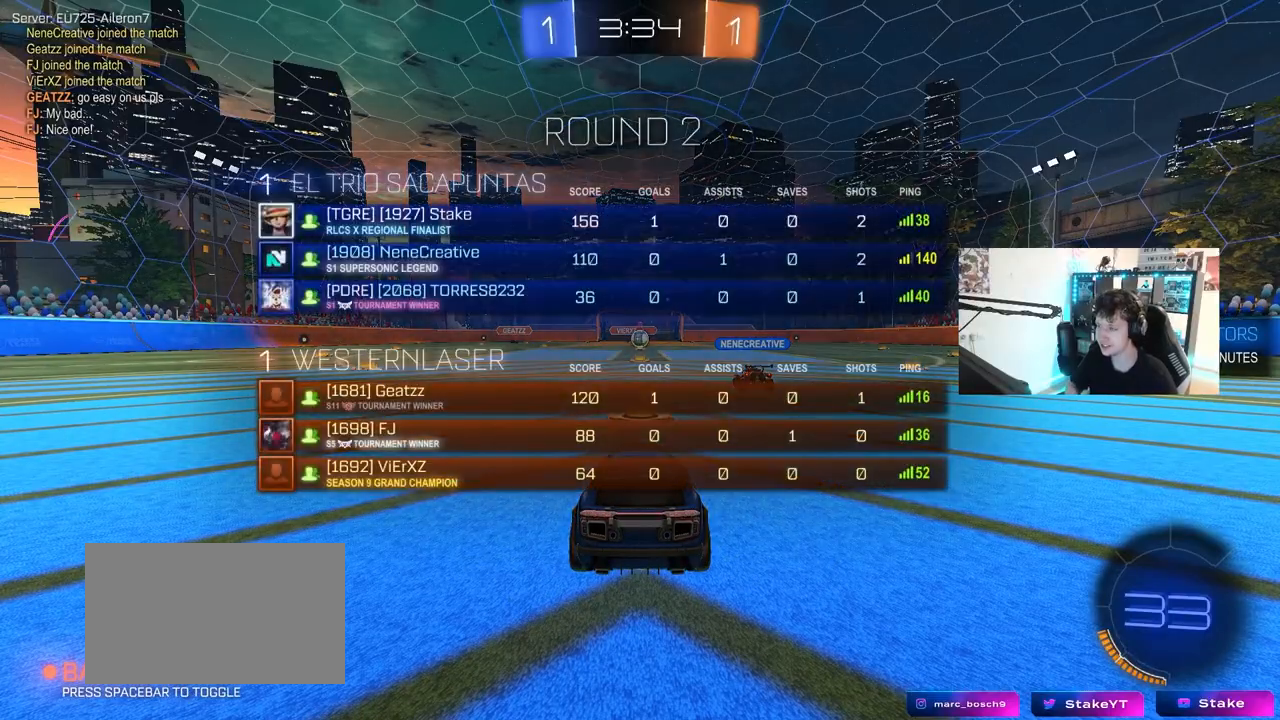
{"keys": [], "mouse": ["left"], "mouse_move": "up", "events": [[400, "mouse_left", "down"]]}
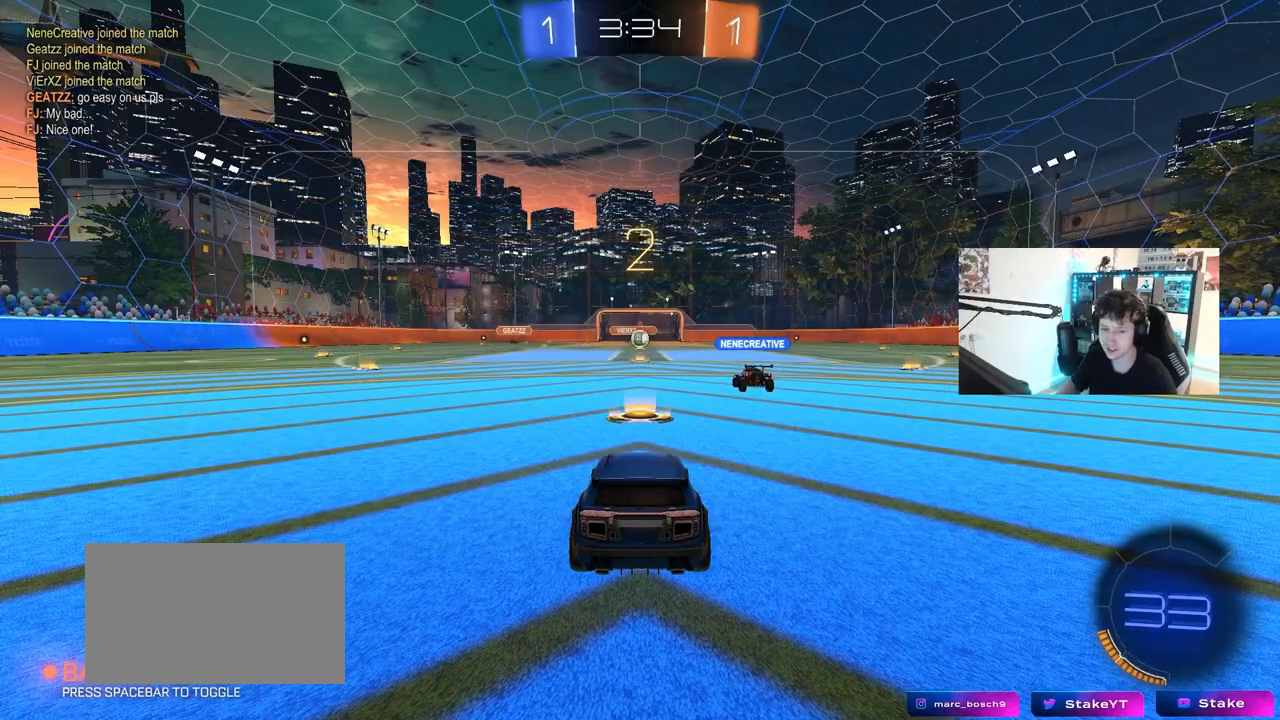
{"keys": ["tab", "w"], "mouse": ["left"], "events": [[33, "tab", "down"], [500, "w", "down"]]}
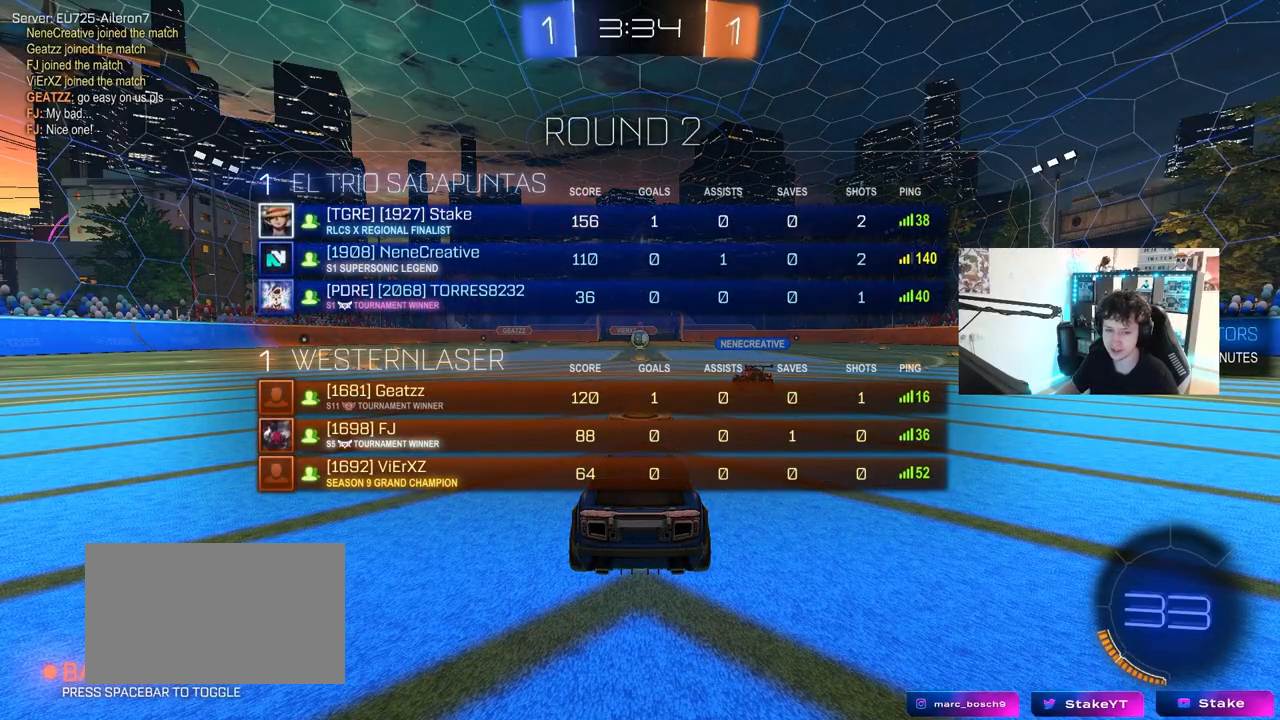
{"keys": ["w"], "mouse": ["left"], "mouse_move": "right", "events": [[150, "space", "down"], [233, "tab", "up"], [333, "space", "up"]]}
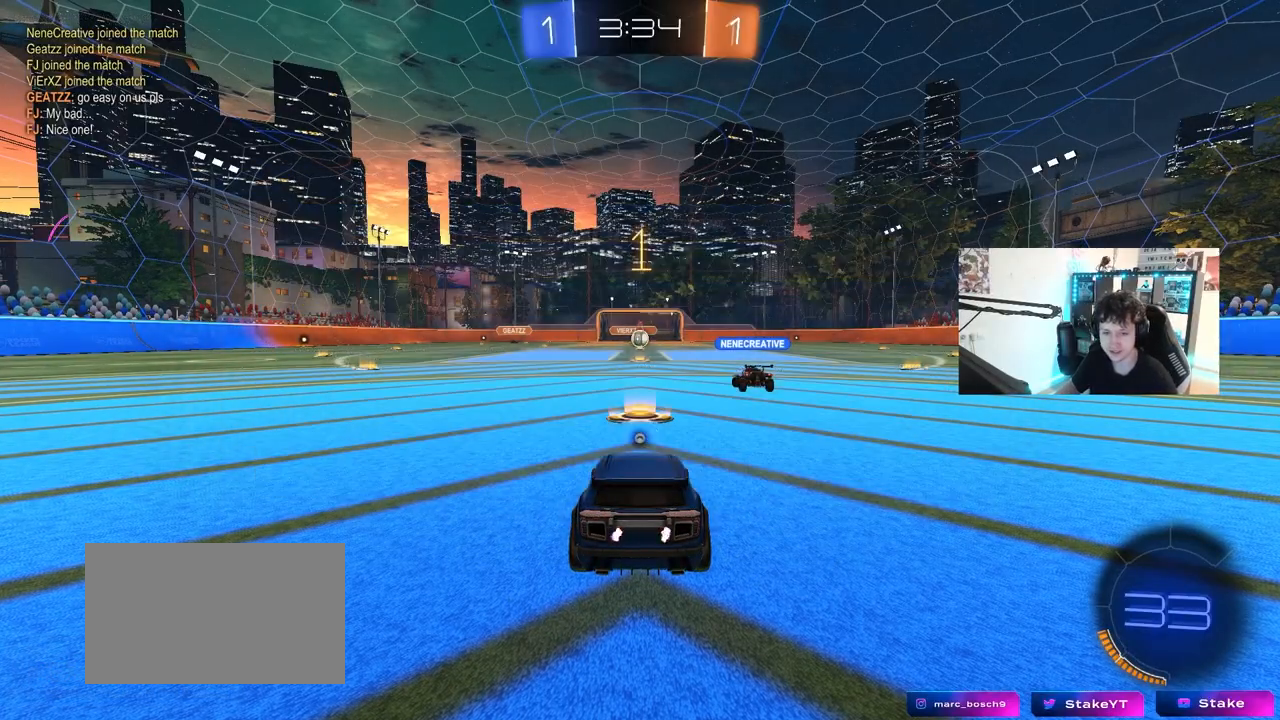
{"keys": ["d", "w"], "mouse": ["left"], "mouse_move": "still", "events": [[67, "d", "down"]]}
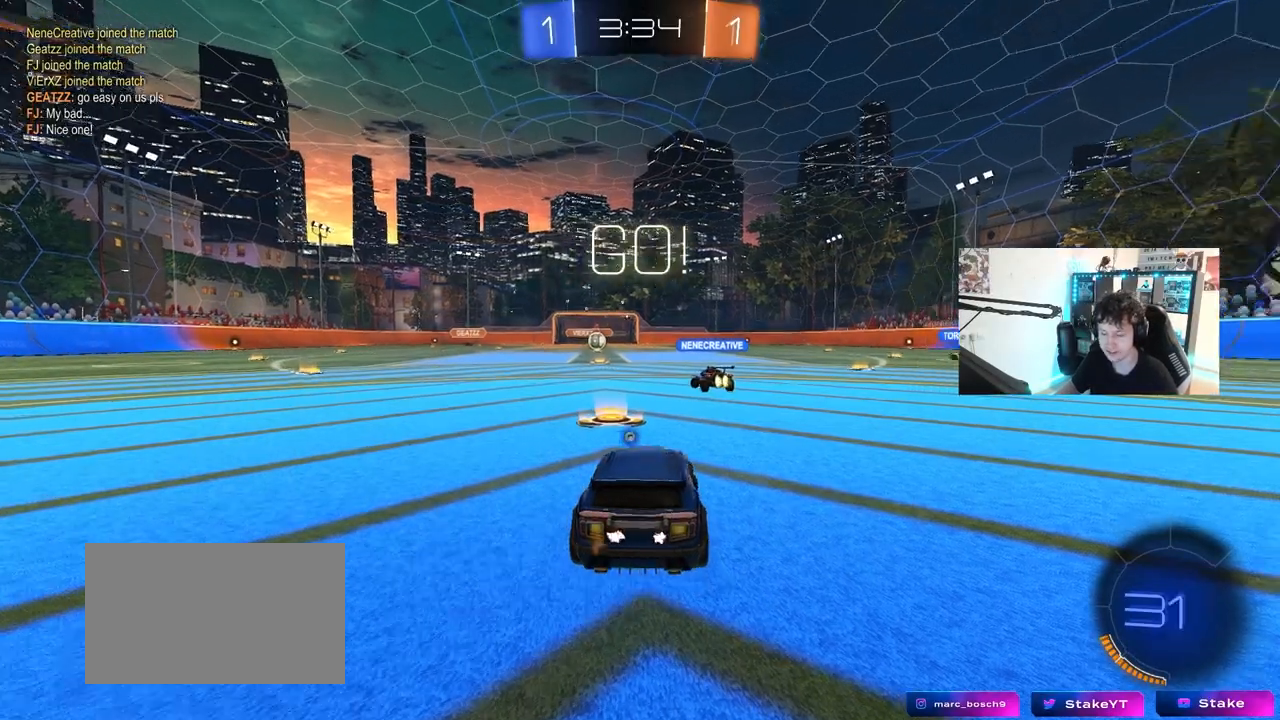
{"keys": ["d", "shift", "w"], "mouse": ["left"], "mouse_move": "down-left", "events": [[400, "mouse_right", "down"], [500, "mouse_right", "up"], [500, "shift", "down"]]}
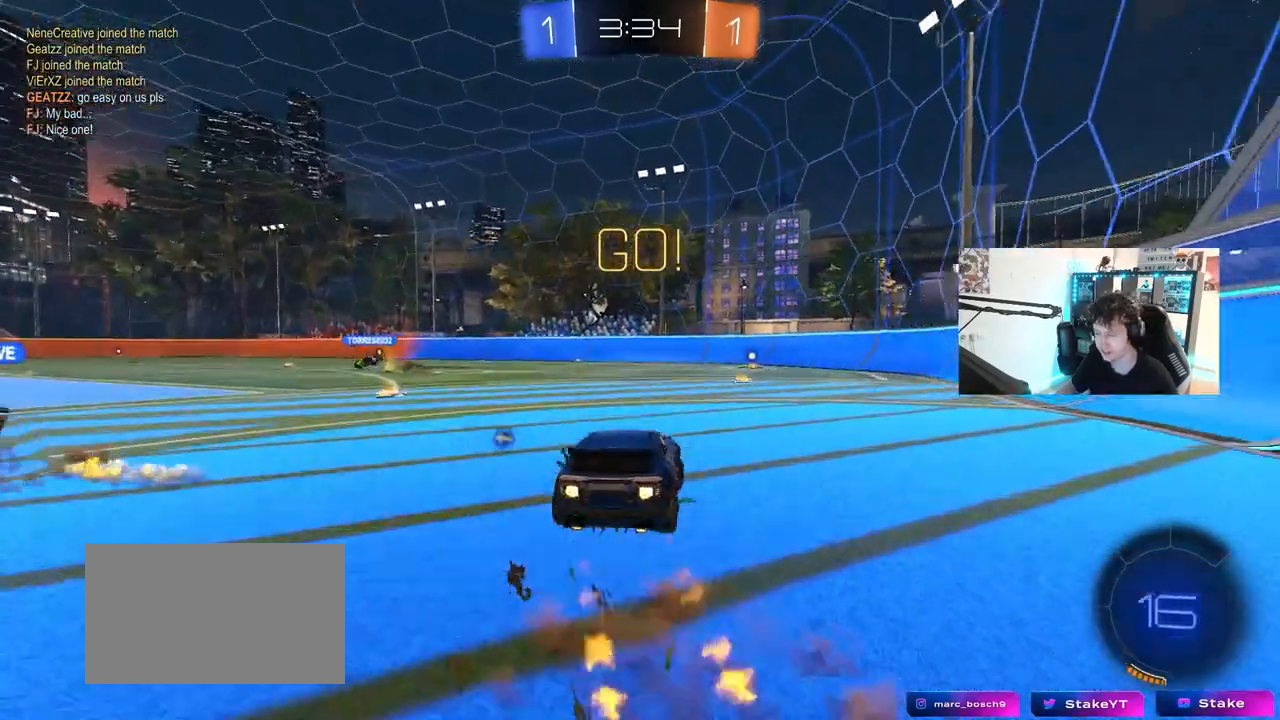
{"keys": ["d", "shift"], "mouse": ["left"], "mouse_move": "still", "events": [[50, "mouse_right", "down"], [100, "s", "down"], [100, "w", "up"], [133, "mouse_right", "up"], [383, "s", "up"]]}
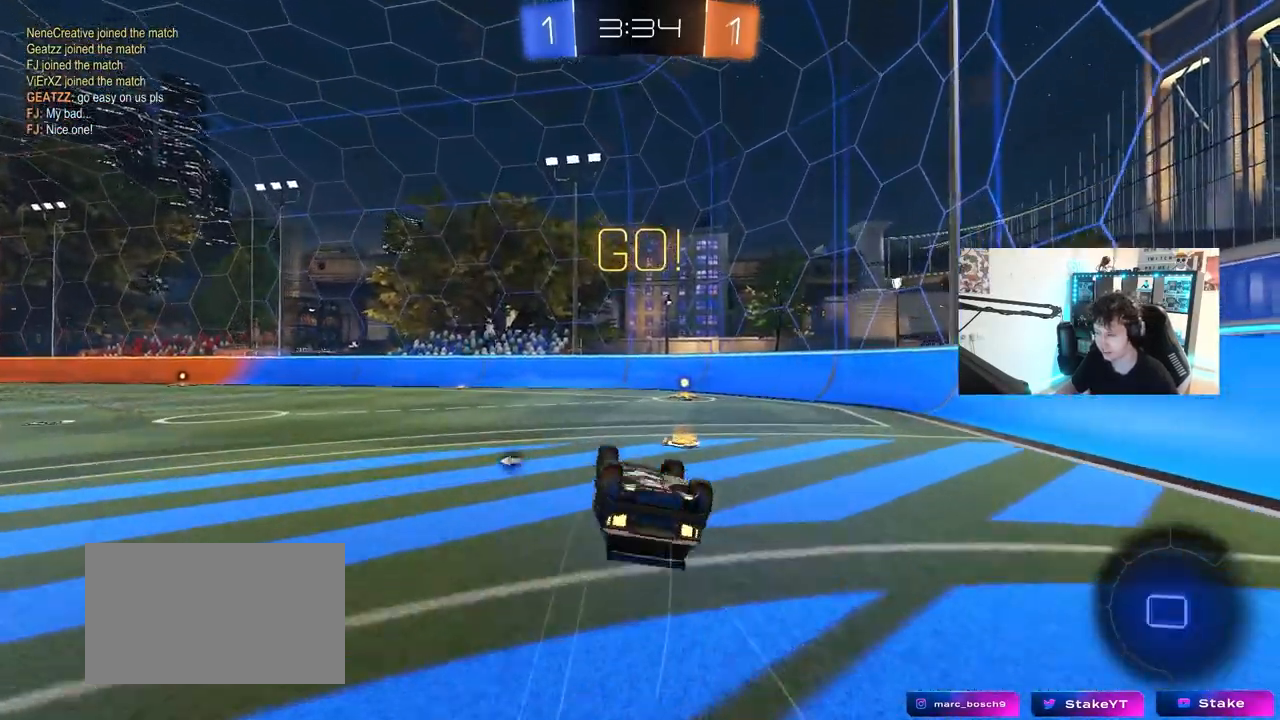
{"keys": ["d", "w"], "mouse": [], "mouse_move": "still", "events": [[17, "s", "down"], [67, "space", "down"], [250, "mouse_left", "up"], [250, "s", "up"], [250, "shift", "up"], [250, "space", "up"], [350, "d", "up"], [433, "w", "down"], [483, "d", "down"]]}
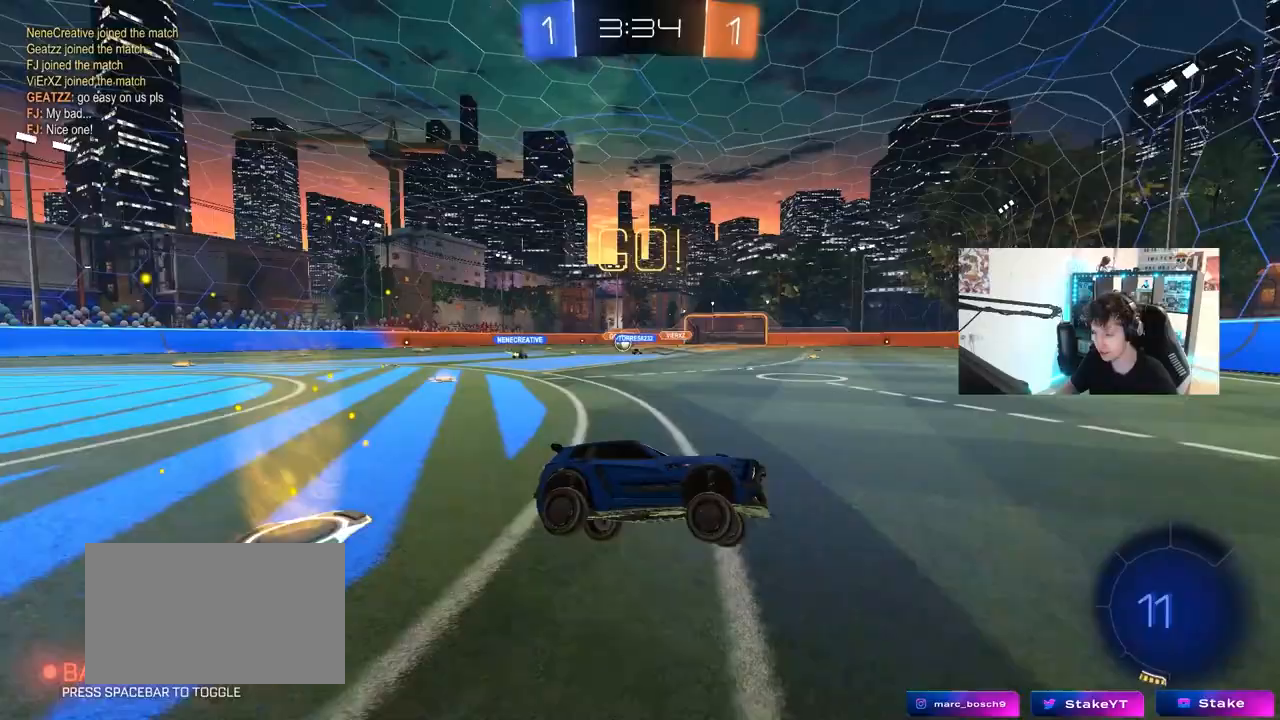
{"keys": ["a", "w"], "mouse": [], "mouse_move": "still", "events": [[217, "d", "up"], [267, "a", "down"], [317, "shift", "down"], [450, "shift", "up"]]}
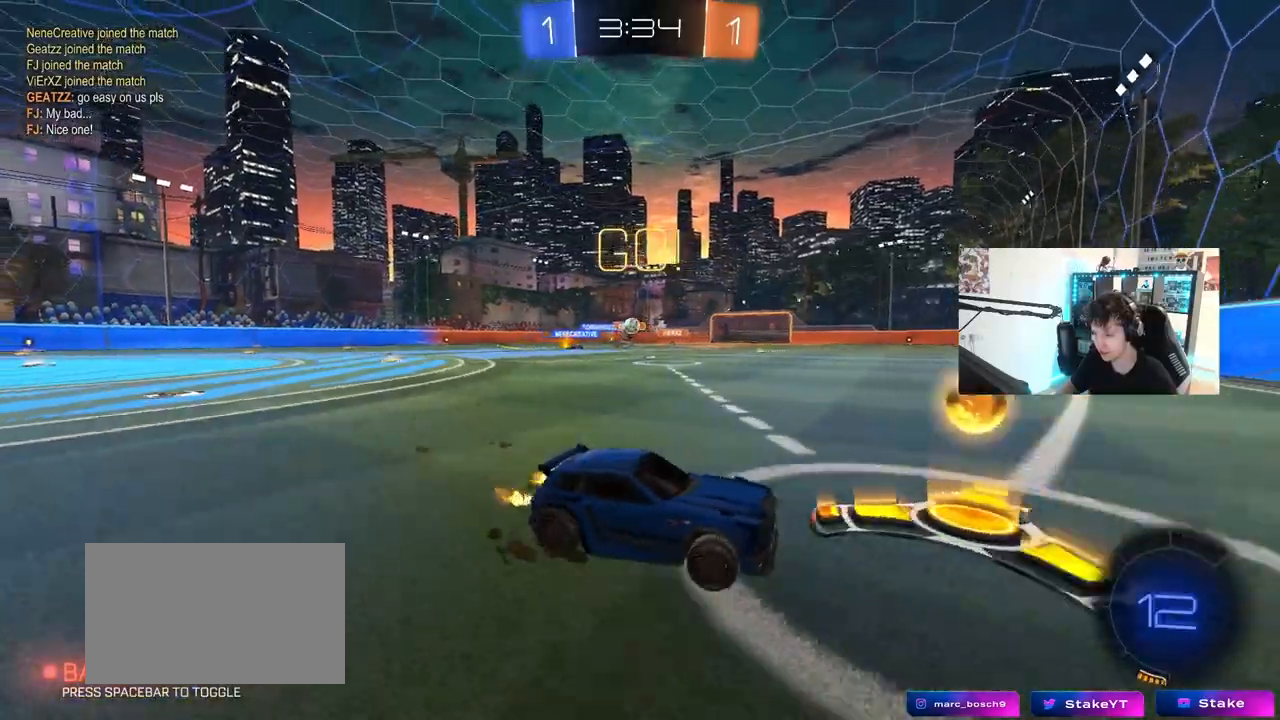
{"keys": ["w"], "mouse": ["left"], "mouse_move": "down", "events": [[333, "mouse_left", "down"], [417, "a", "up"]]}
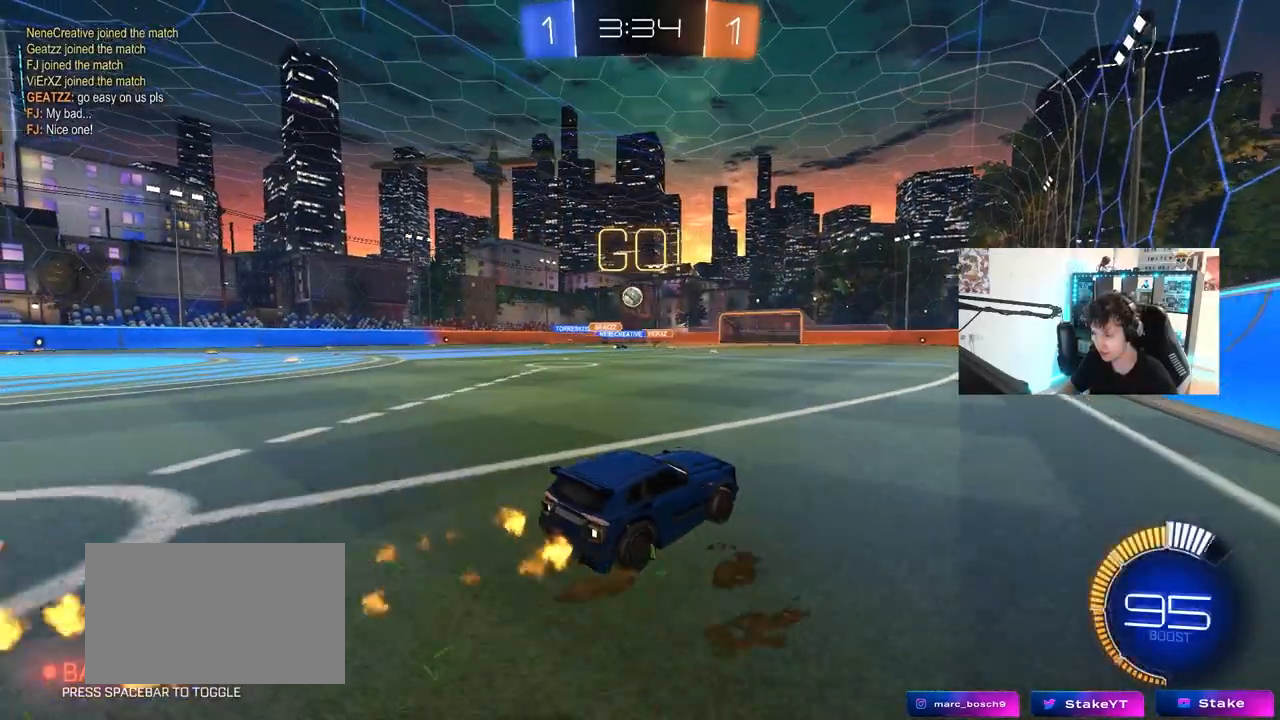
{"keys": ["d"], "mouse": [], "mouse_move": "still", "events": [[17, "d", "down"], [17, "mouse_left", "up"], [117, "w", "up"], [200, "s", "down"], [350, "d", "up"], [400, "d", "down"], [400, "s", "up"]]}
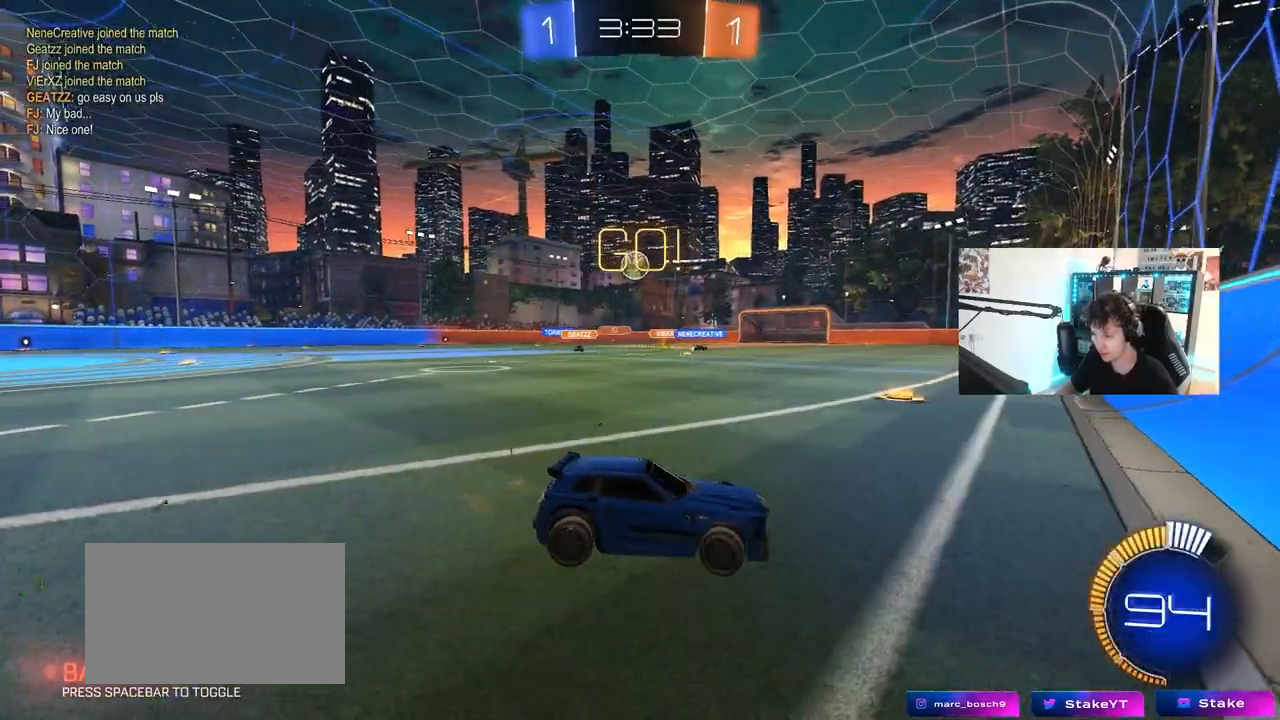
{"keys": ["a", "shift", "w"], "mouse": [], "mouse_move": "still", "events": [[33, "d", "up"], [83, "a", "down"], [83, "shift", "down"], [117, "w", "down"]]}
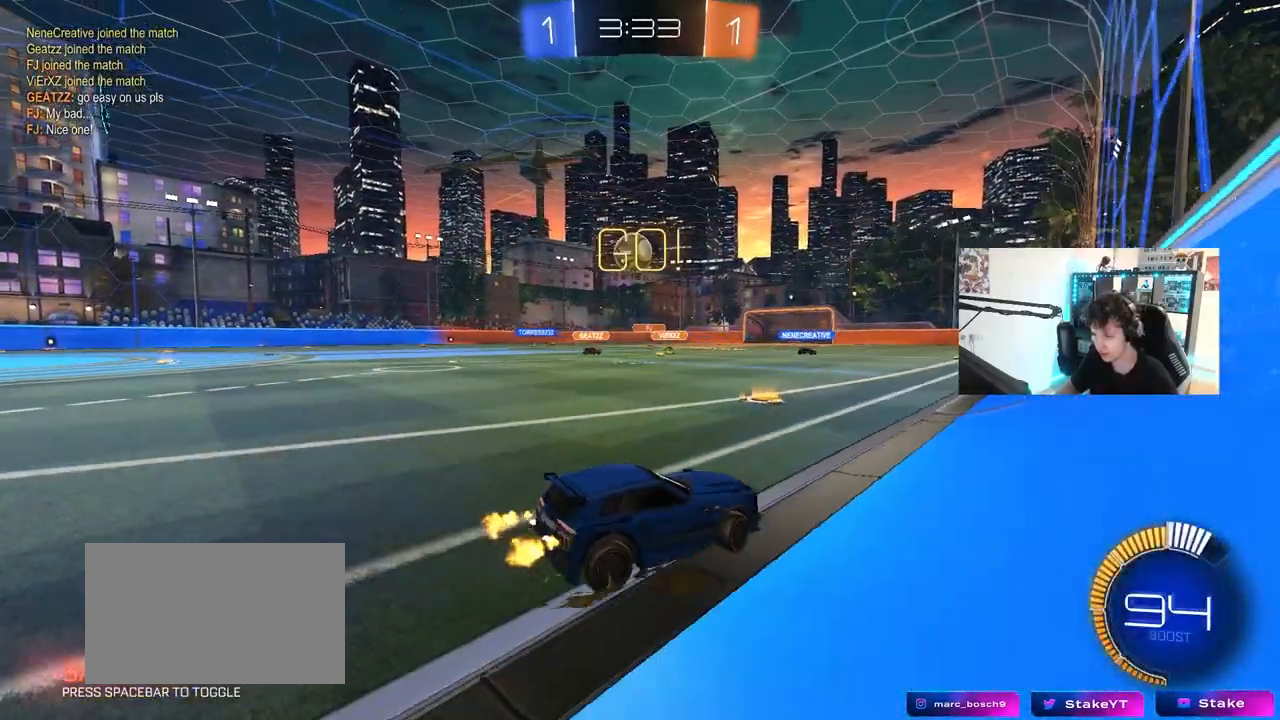
{"keys": [], "mouse": [], "mouse_move": "still", "events": [[50, "shift", "up"], [150, "a", "up"], [233, "w", "up"]]}
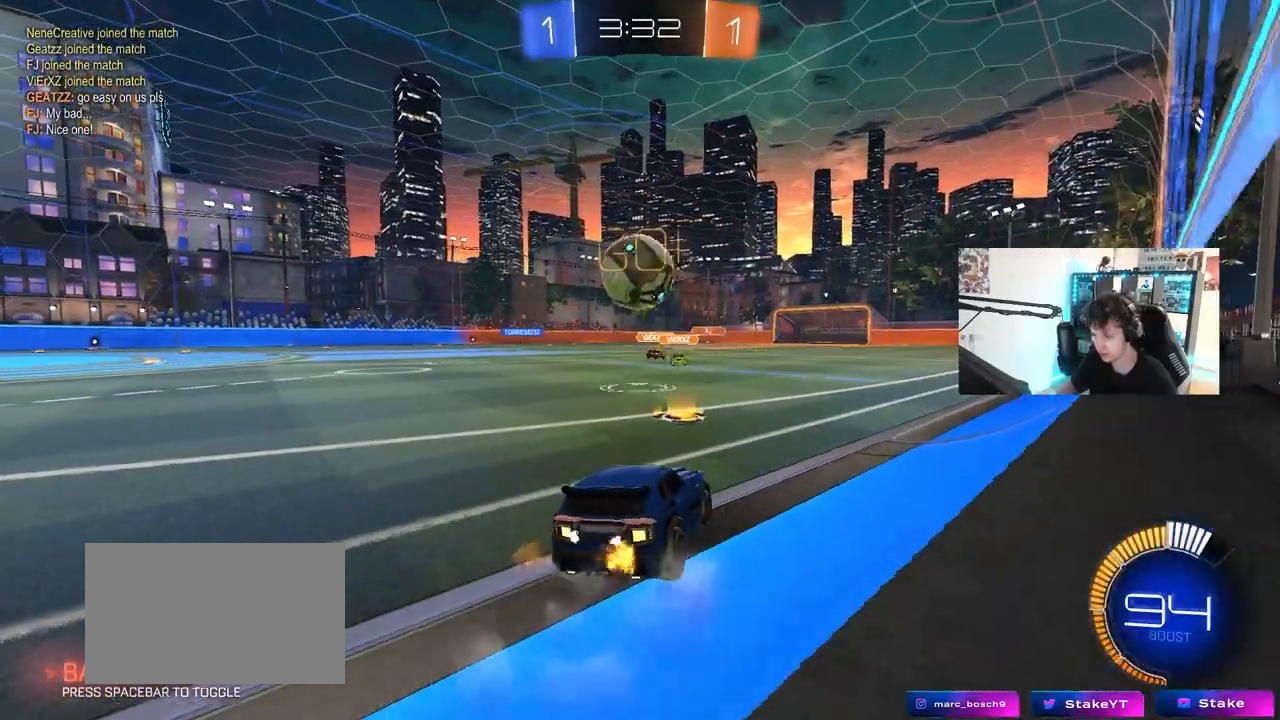
{"keys": ["d"], "mouse": [], "mouse_move": "still", "events": [[200, "mouse_left", "down"], [250, "w", "down"], [300, "a", "down"], [383, "mouse_left", "up"], [433, "a", "up"], [433, "d", "down"], [433, "w", "up"]]}
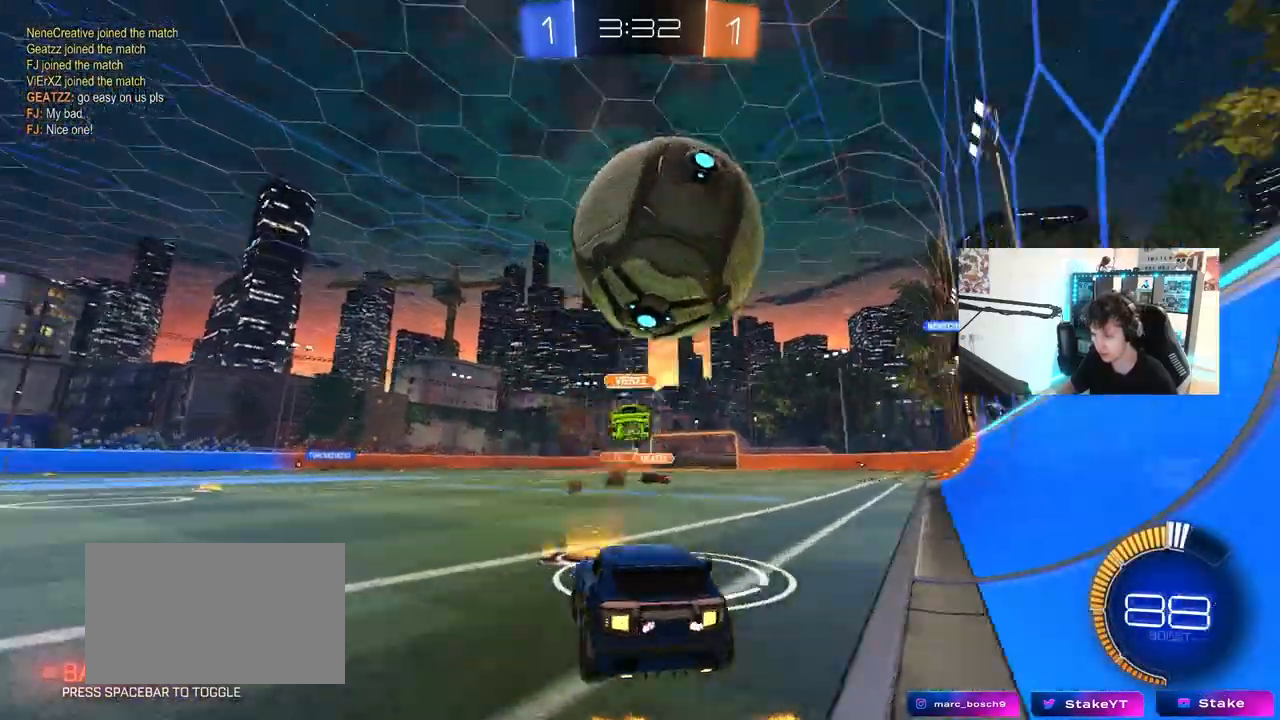
{"keys": ["d", "w"], "mouse": [], "mouse_move": "still", "events": [[33, "s", "down"], [167, "d", "up"], [167, "s", "up"], [317, "d", "down"], [317, "w", "down"]]}
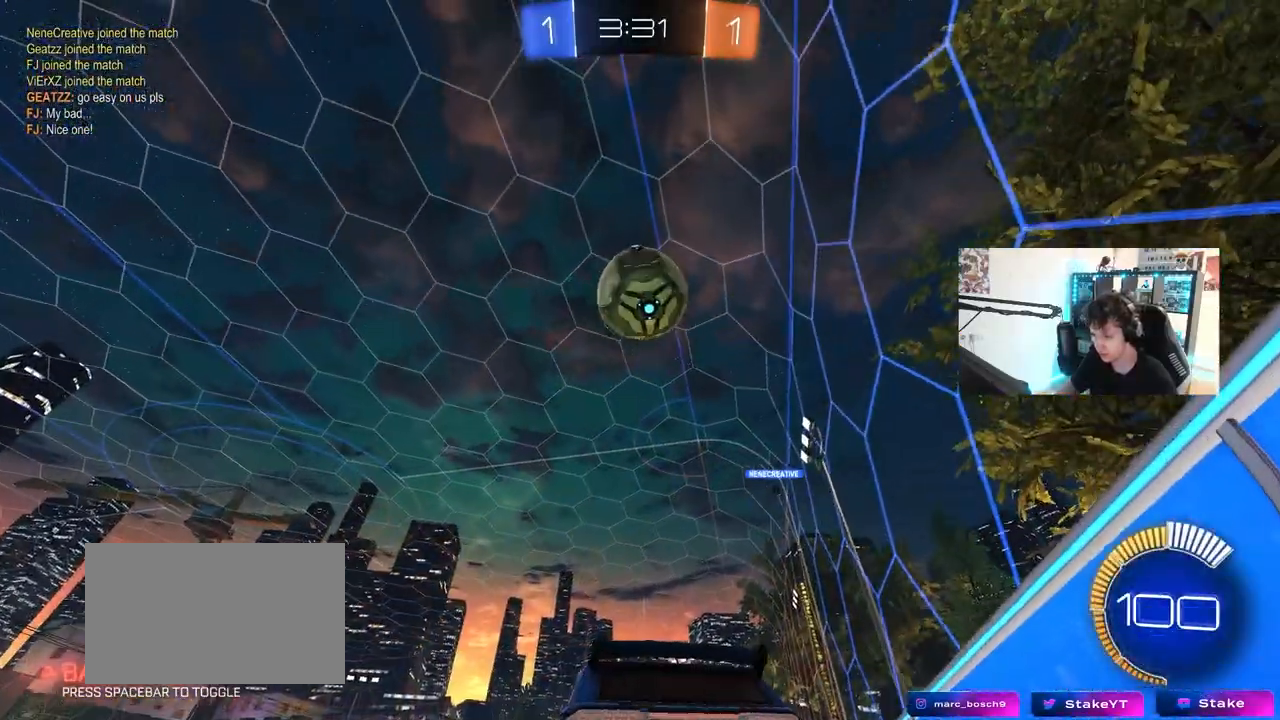
{"keys": [], "mouse": ["right"], "mouse_move": "left", "events": [[133, "d", "up"], [133, "w", "up"], [183, "mouse_right", "down"], [233, "mouse_left", "down"], [233, "s", "down"], [283, "a", "down"], [367, "a", "up"], [367, "mouse_left", "up"], [417, "s", "up"]]}
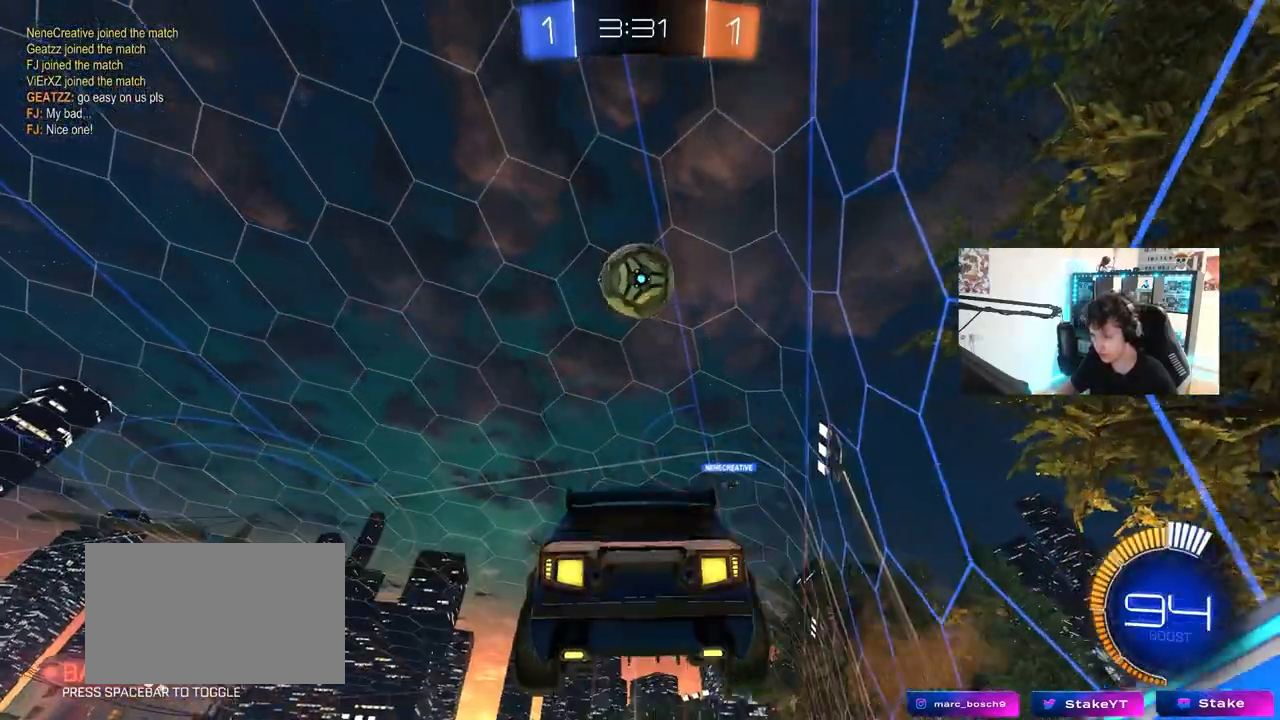
{"keys": [], "mouse": ["left"], "mouse_move": "still", "events": [[17, "d", "down"], [17, "mouse_left", "down"], [17, "s", "down"], [67, "a", "down"], [117, "d", "up"], [117, "s", "up"], [117, "shift", "down"], [167, "a", "up"], [167, "mouse_right", "up"], [167, "shift", "up"], [200, "d", "down"], [300, "d", "up"]]}
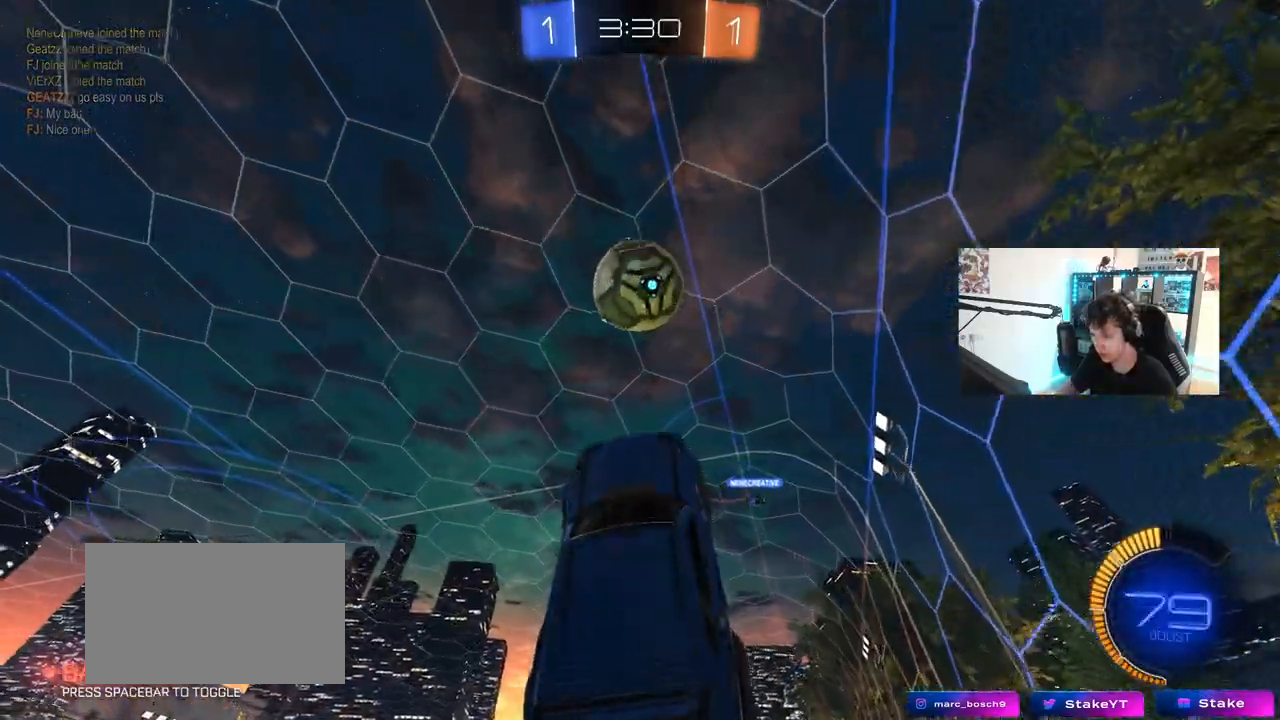
{"keys": ["a", "w"], "mouse": ["left"], "mouse_move": "still", "events": [[317, "a", "down"], [367, "w", "down"], [400, "a", "up"], [400, "w", "up"], [450, "d", "down"], [500, "a", "down"], [500, "d", "up"], [500, "w", "down"]]}
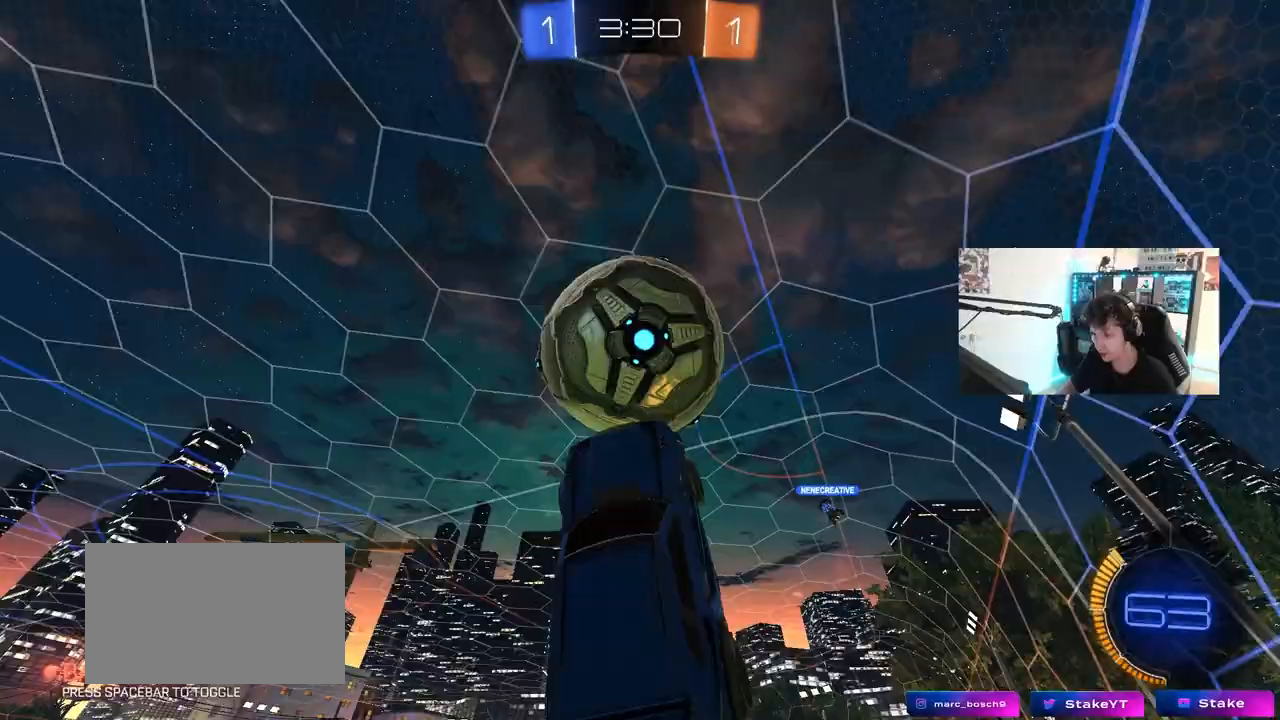
{"keys": ["a", "w"], "mouse": ["left"], "mouse_move": "still", "events": [[100, "shift", "down"], [133, "a", "up"], [133, "w", "up"], [183, "a", "down"], [417, "w", "down"], [467, "shift", "up"]]}
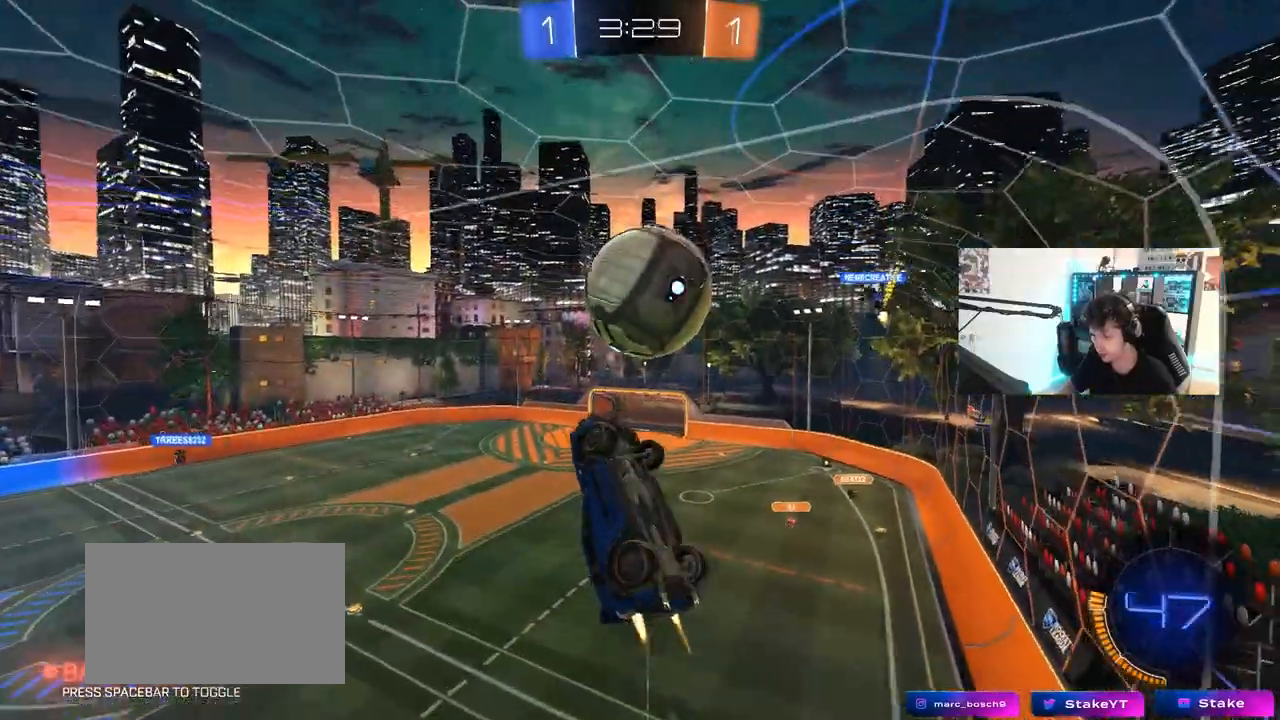
{"keys": [], "mouse": ["left"], "mouse_move": "still", "events": [[17, "w", "up"], [67, "a", "up"], [117, "s", "down"], [200, "d", "down"], [300, "d", "up"], [350, "s", "up"]]}
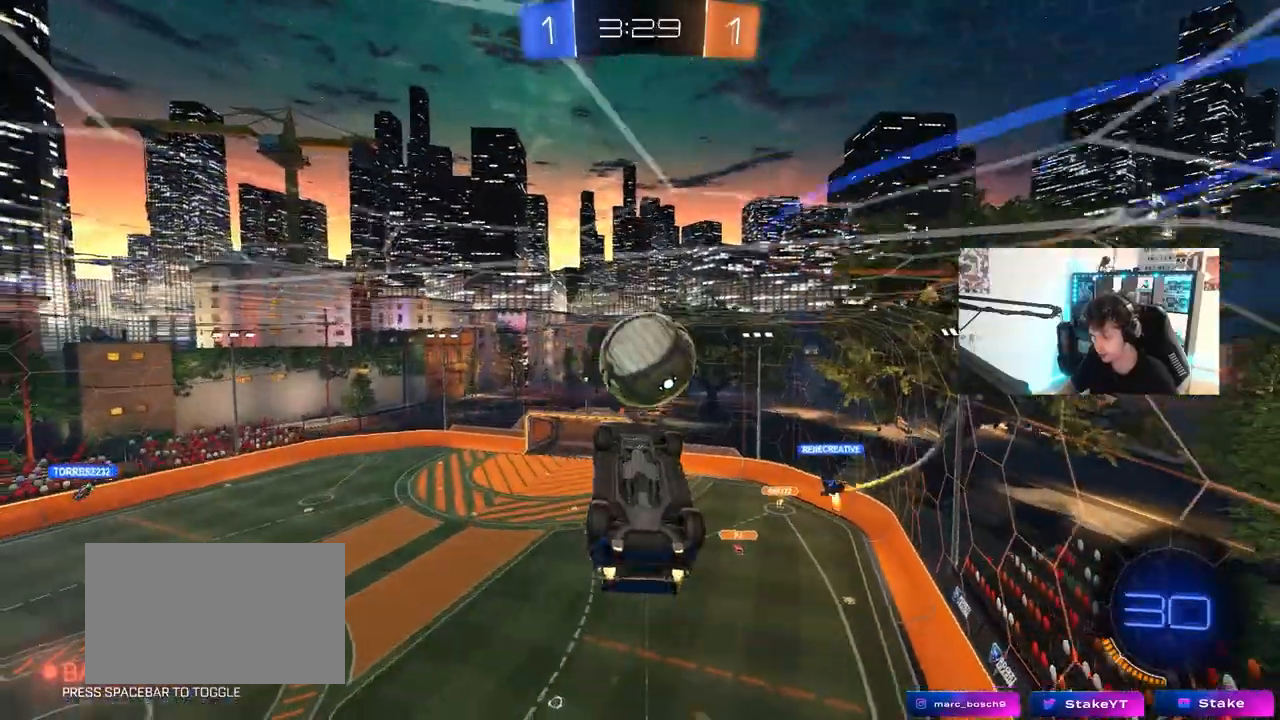
{"keys": [], "mouse": ["right"], "mouse_move": "still", "events": [[133, "mouse_left", "up"], [167, "a", "down"], [267, "a", "up"], [400, "mouse_right", "down"]]}
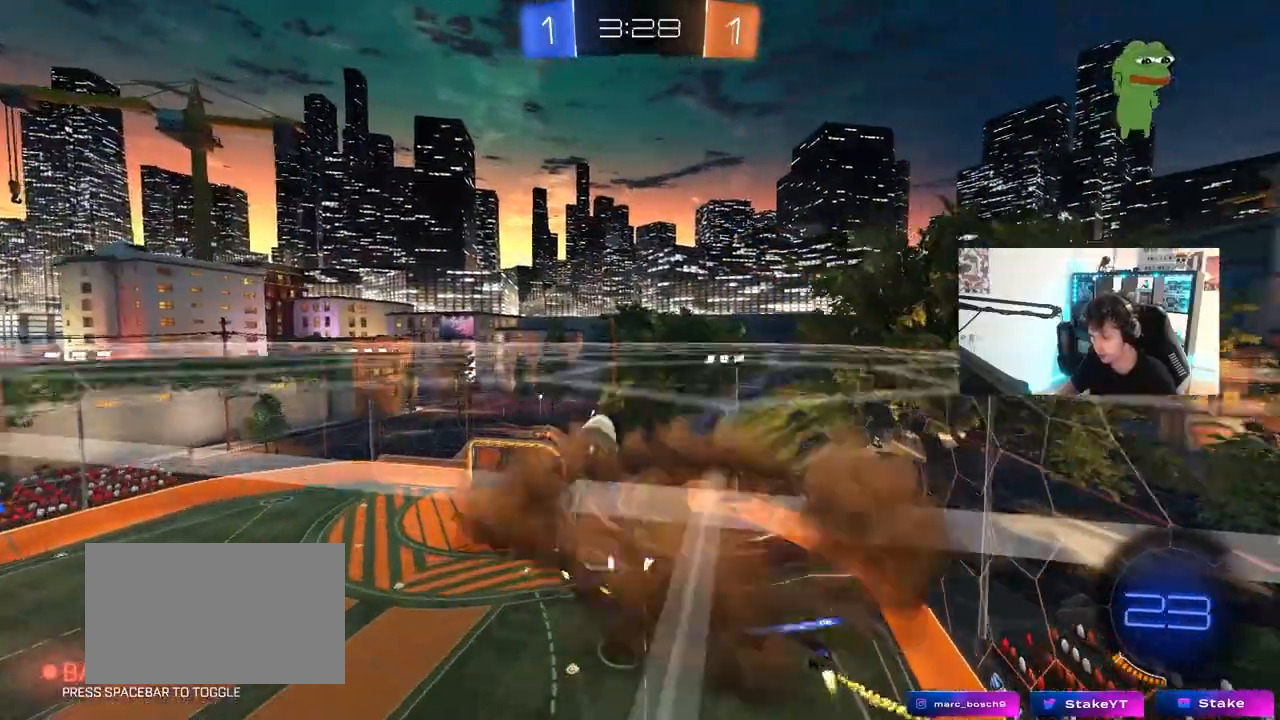
{"keys": [], "mouse": ["left"], "mouse_move": "still", "events": [[50, "mouse_right", "up"], [283, "mouse_left", "down"], [333, "a", "down"], [333, "s", "down"], [367, "a", "up"], [417, "d", "down"], [467, "d", "up"], [467, "s", "up"]]}
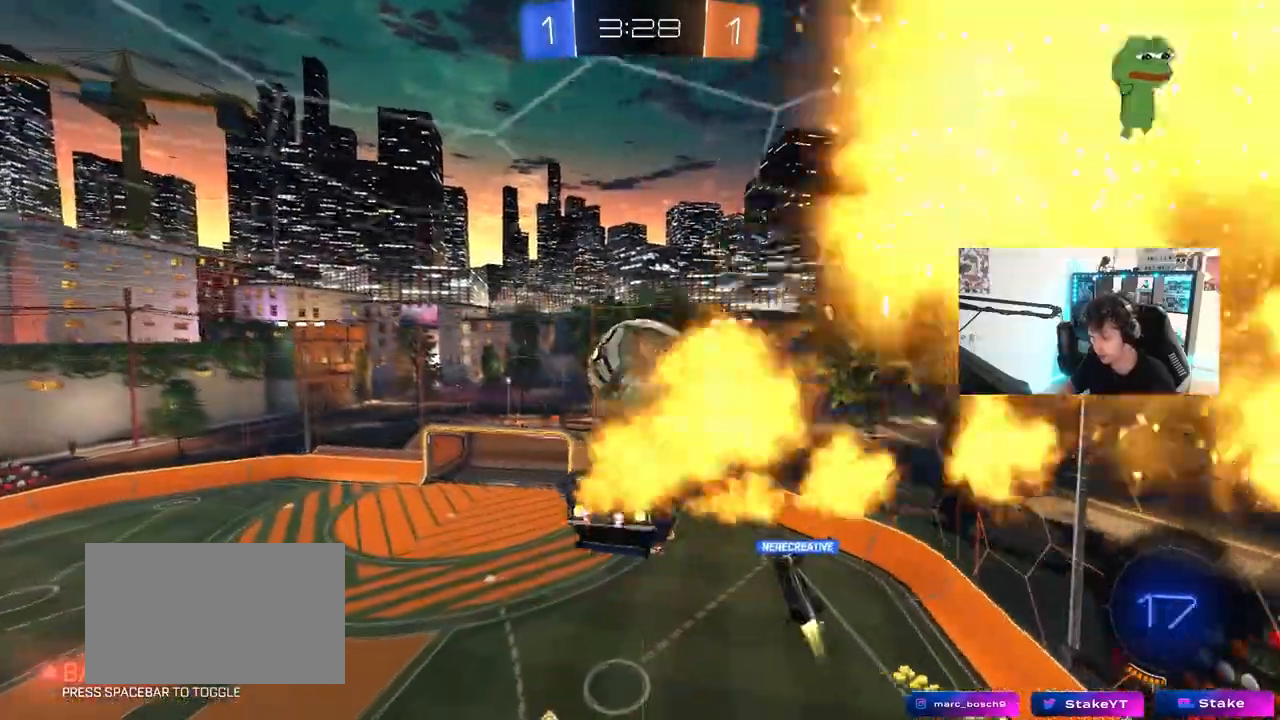
{"keys": ["w"], "mouse": [], "mouse_move": "still", "events": [[17, "mouse_left", "up"], [117, "d", "down"], [117, "w", "down"], [167, "d", "up"], [200, "d", "down"], [250, "d", "up"], [250, "w", "up"], [383, "a", "down"], [433, "a", "up"], [433, "w", "down"]]}